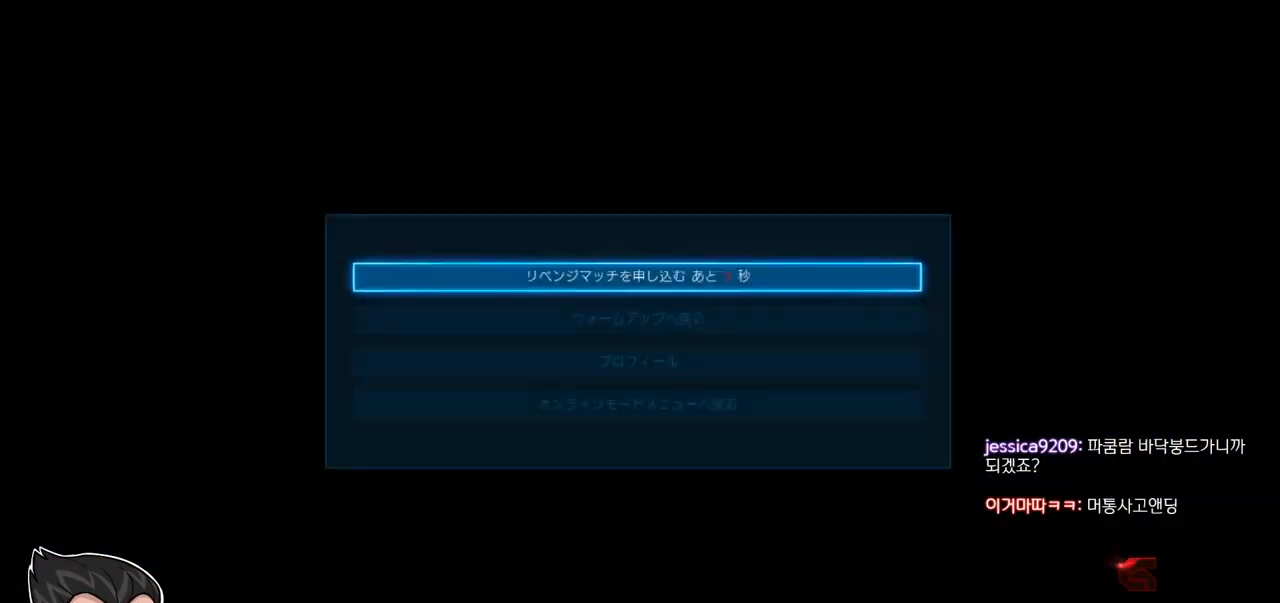
Gameplay with a controller (arcade stick); each line is a JSON object with the inputs held at the frame after it. "events" lists button and stick changes between this image and that frame as [ms after this image, input, new state], when the widget could be followed in between. Not read: L3 R3 TRIANGLE.
{"buttons": [], "left_stick": "center", "events": [[34, "CROSS", "down"], [84, "CROSS", "up"], [201, "CROSS", "down"], [267, "CROSS", "up"]]}
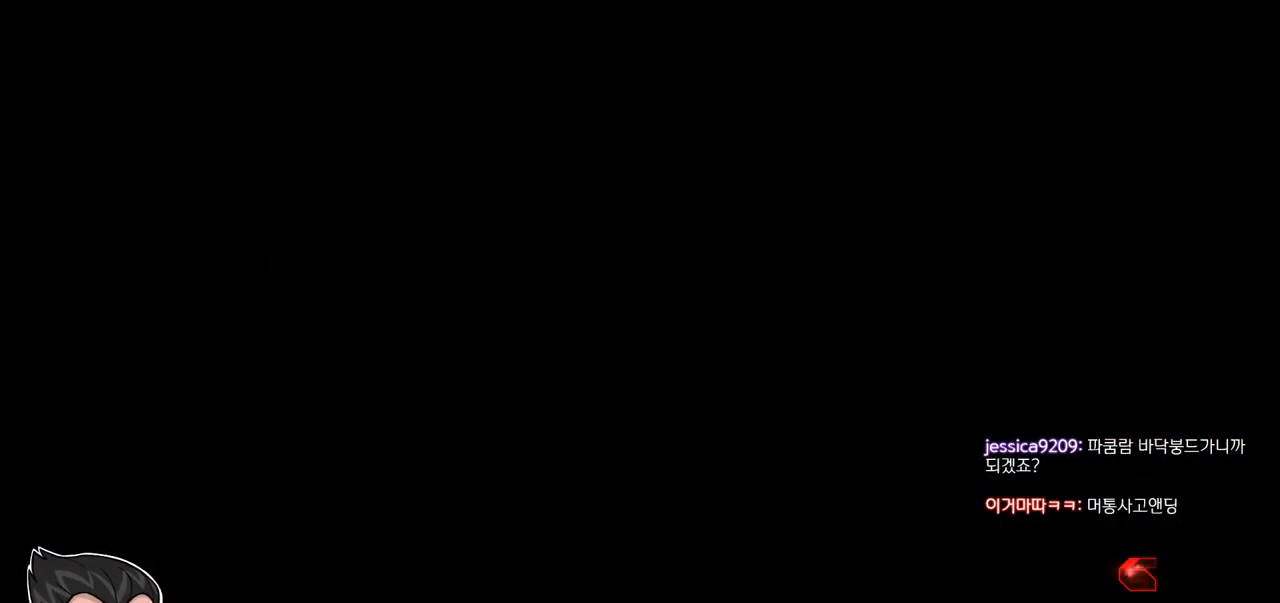
{"buttons": [], "left_stick": "center", "events": []}
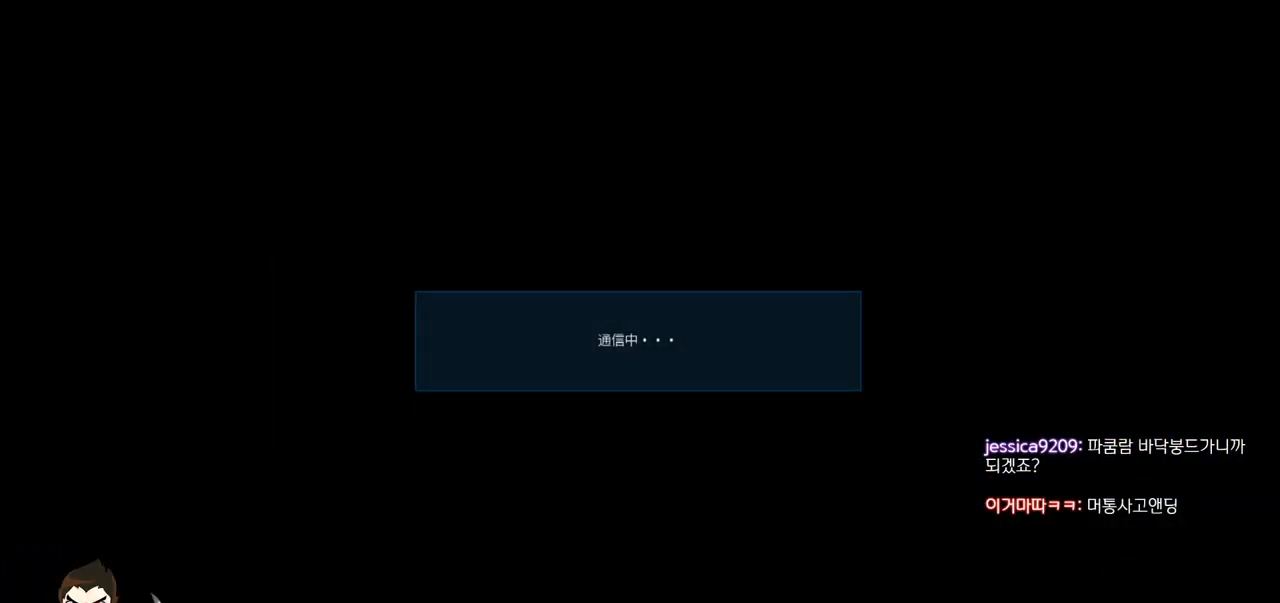
{"buttons": [], "left_stick": "center", "events": []}
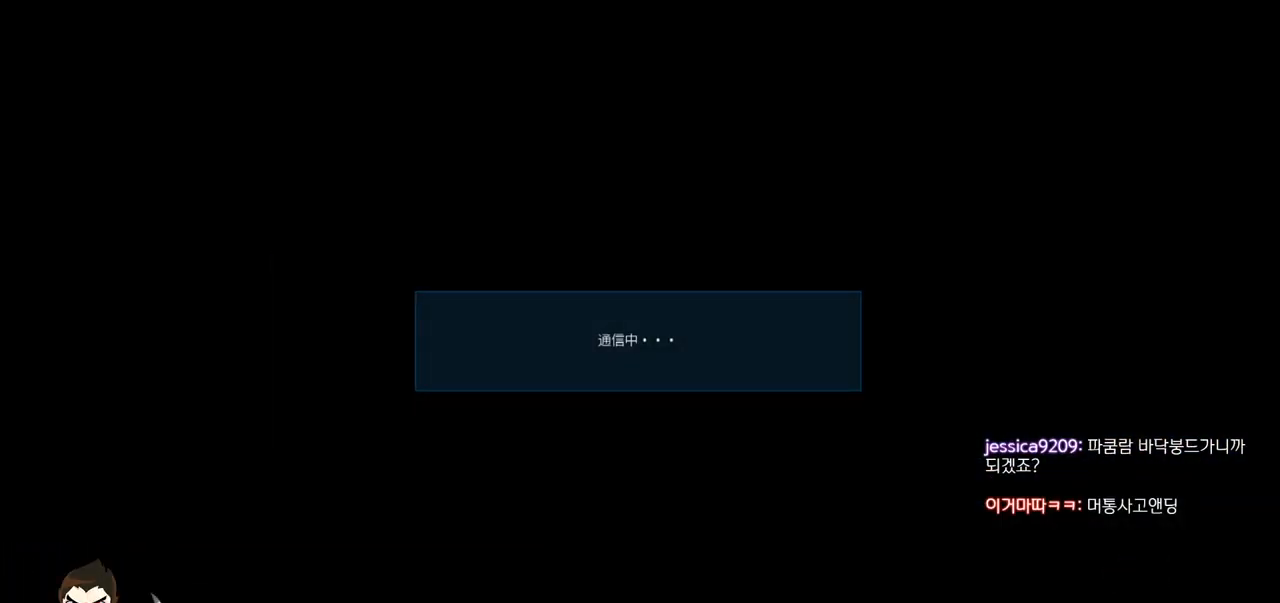
{"buttons": [], "left_stick": "center", "events": []}
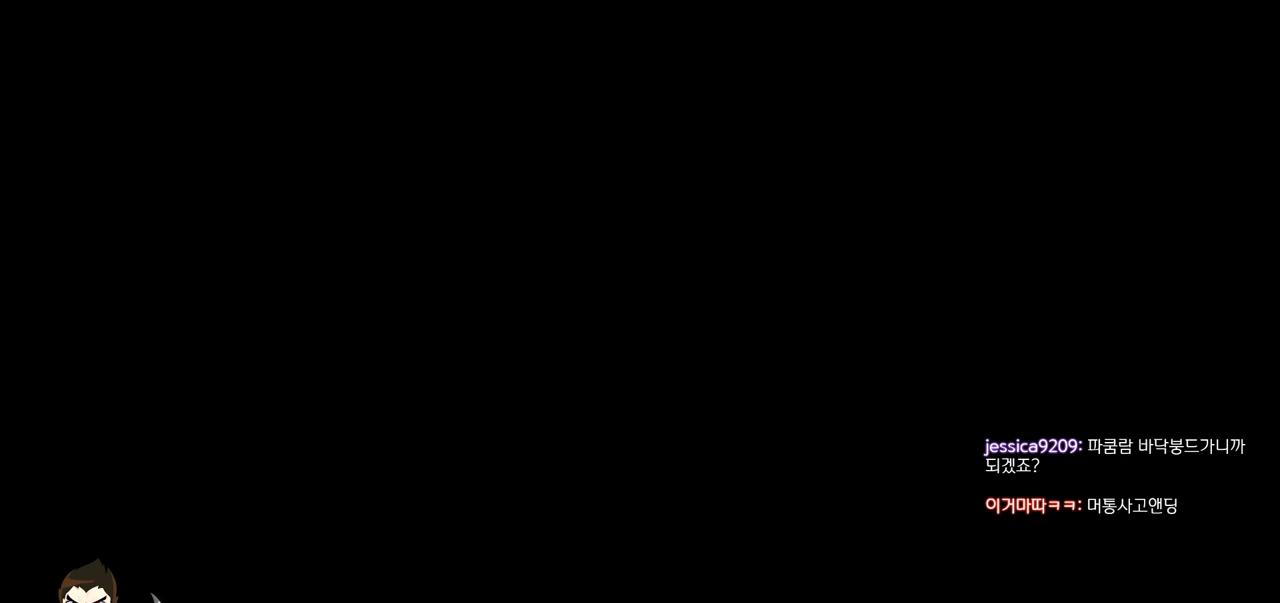
{"buttons": [], "left_stick": "center", "events": []}
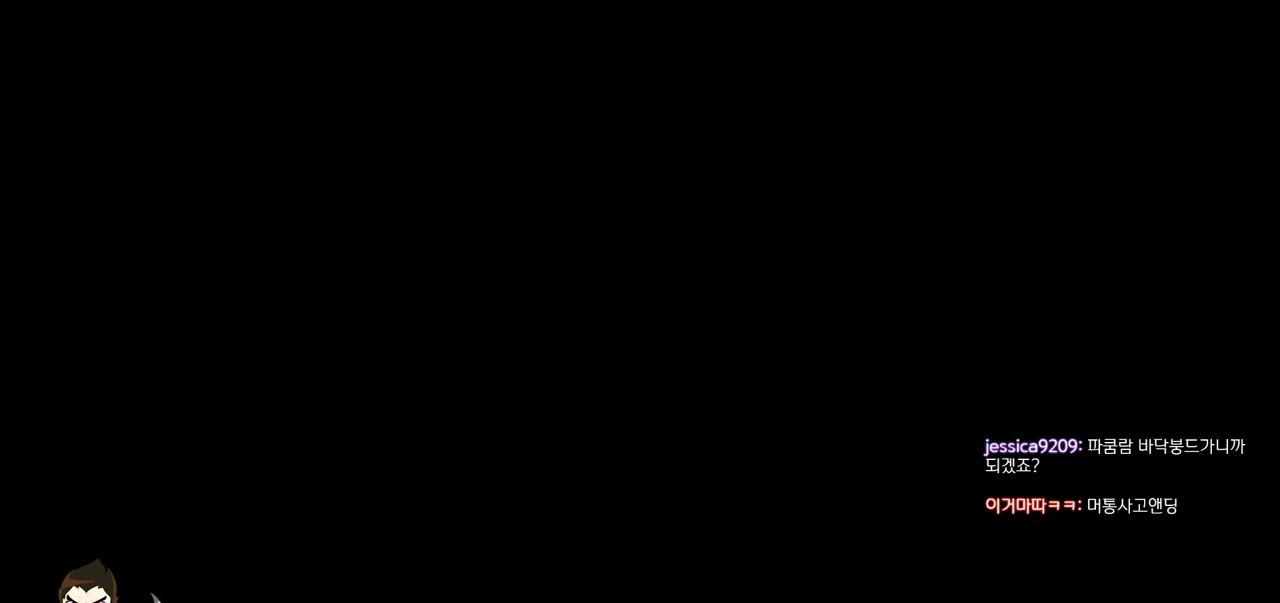
{"buttons": [], "left_stick": "center", "events": []}
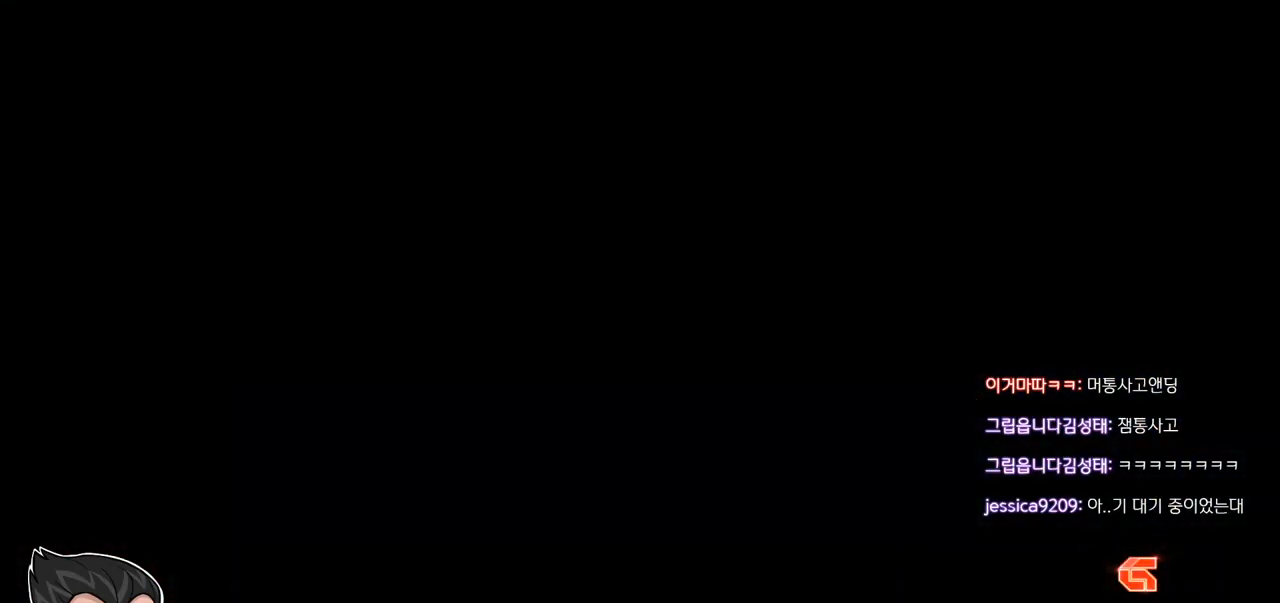
{"buttons": [], "left_stick": "center", "events": []}
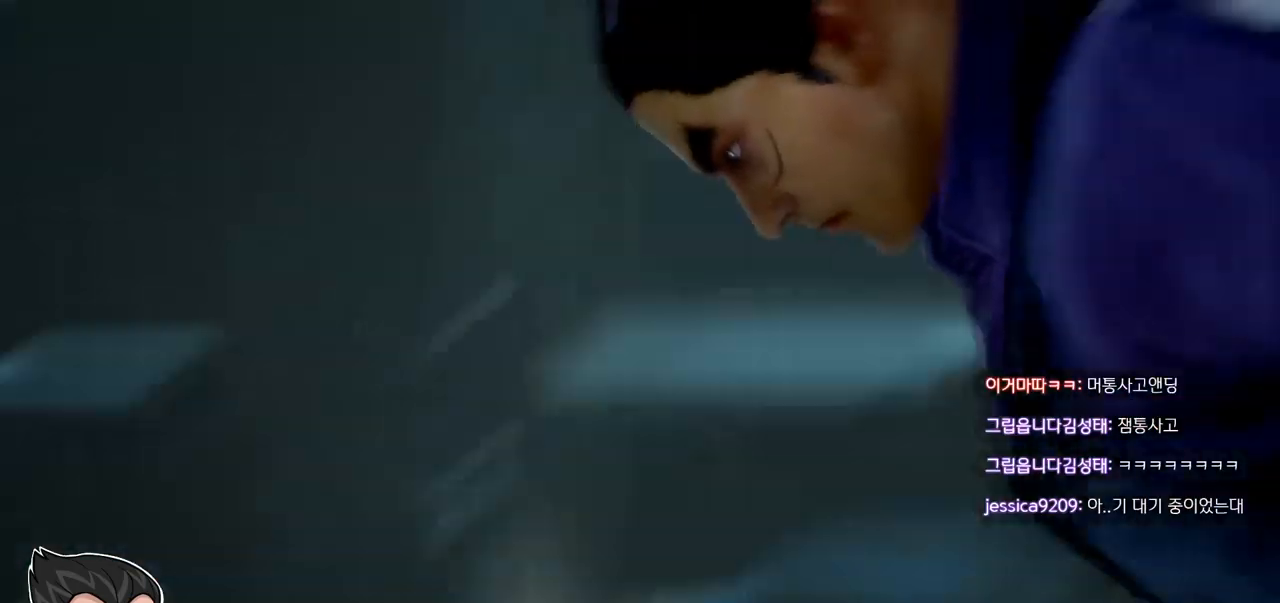
{"buttons": [], "left_stick": "center", "events": []}
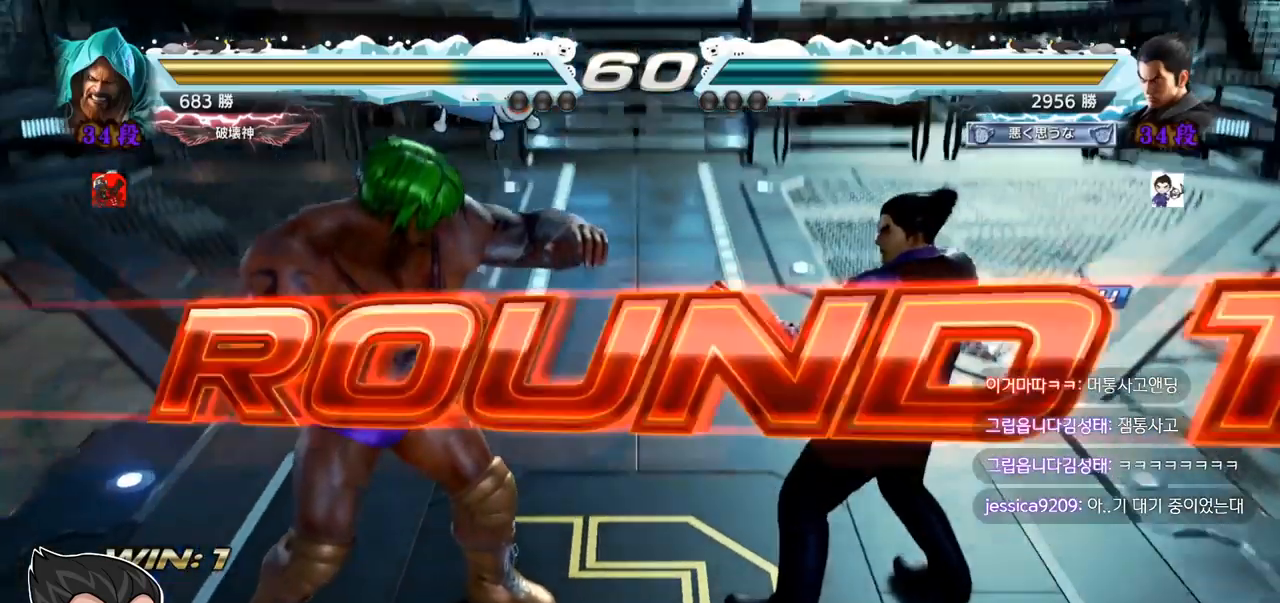
{"buttons": [], "left_stick": "center", "events": []}
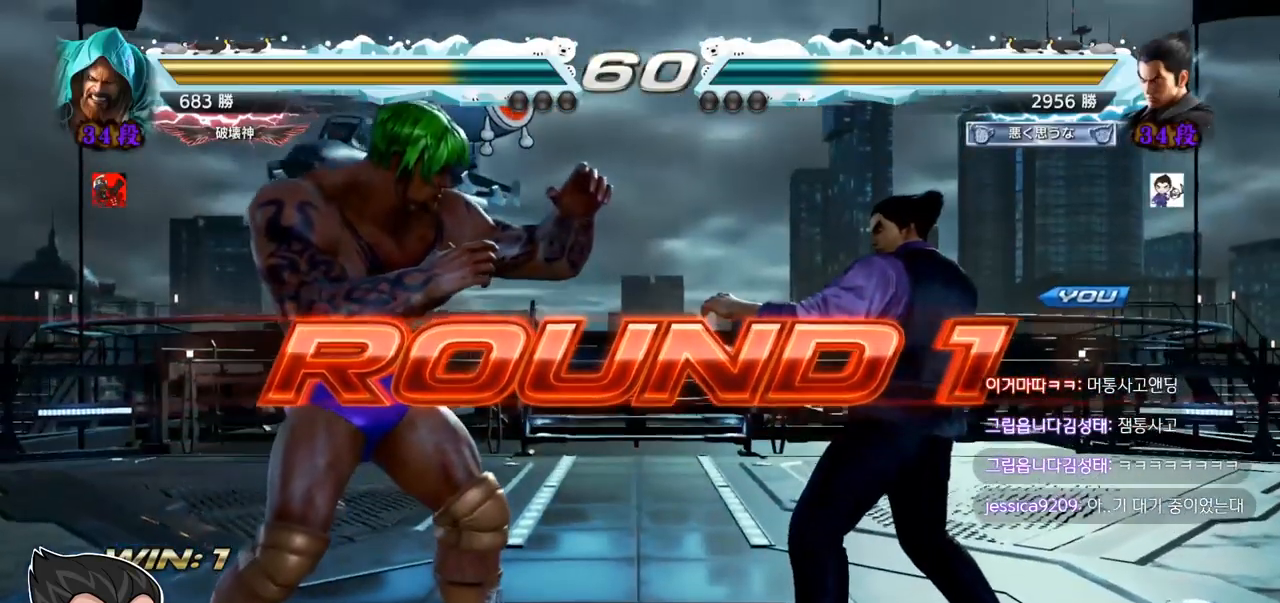
{"buttons": ["SQUARE"], "left_stick": "center", "events": [[167, "SQUARE", "down"], [183, "SQUARE", "up"], [267, "SQUARE", "down"], [367, "SQUARE", "up"], [450, "SQUARE", "down"]]}
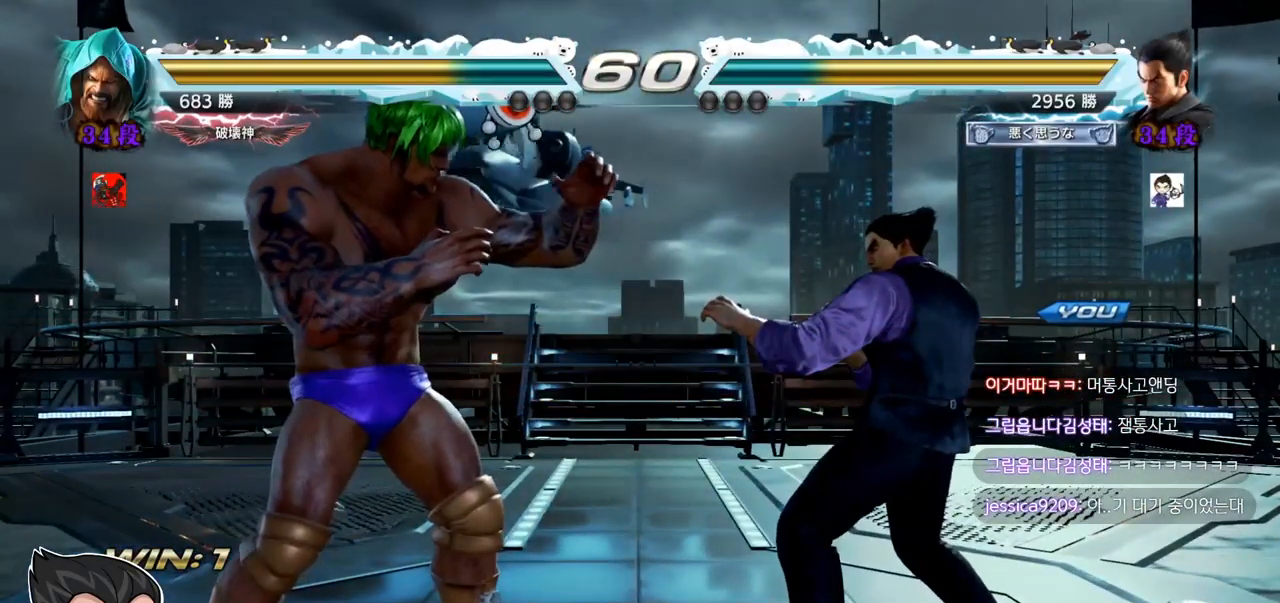
{"buttons": ["SQUARE"], "left_stick": "center", "events": [[34, "SQUARE", "up"], [134, "SQUARE", "down"], [184, "SQUARE", "up"], [418, "SQUARE", "down"]]}
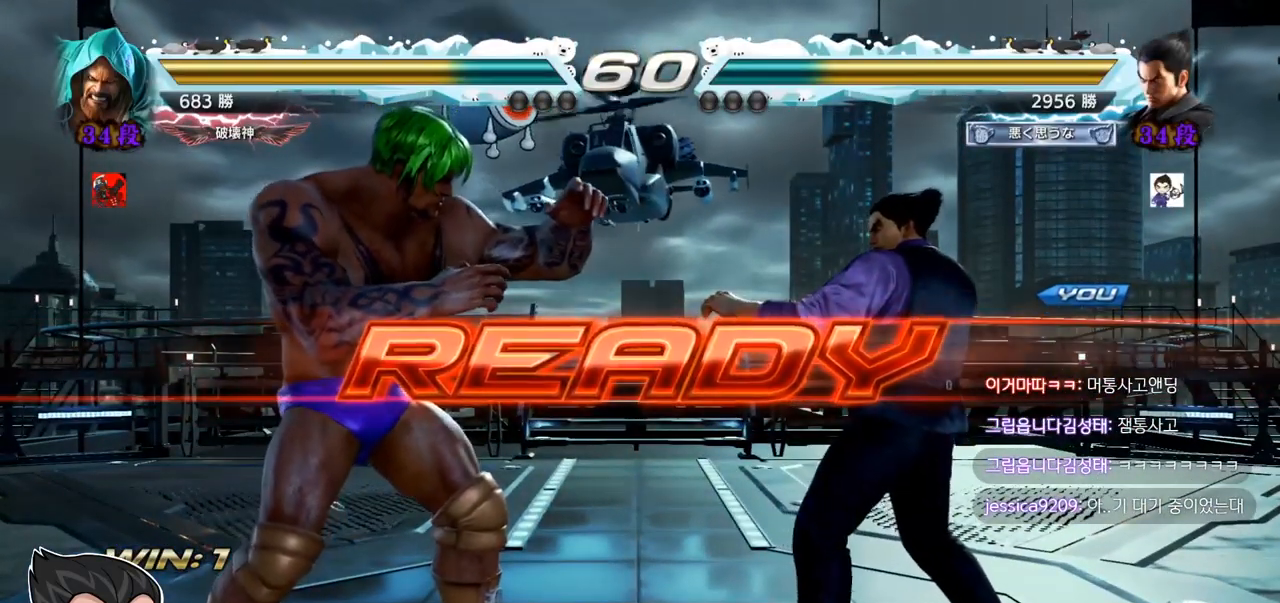
{"buttons": [], "left_stick": "center", "events": [[33, "SQUARE", "up"], [167, "SQUARE", "down"], [267, "SQUARE", "up"], [317, "SQUARE", "down"], [317, "left_stick", "down"], [384, "SQUARE", "up"], [450, "SQUARE", "down"], [450, "left_stick", "center"], [500, "SQUARE", "up"]]}
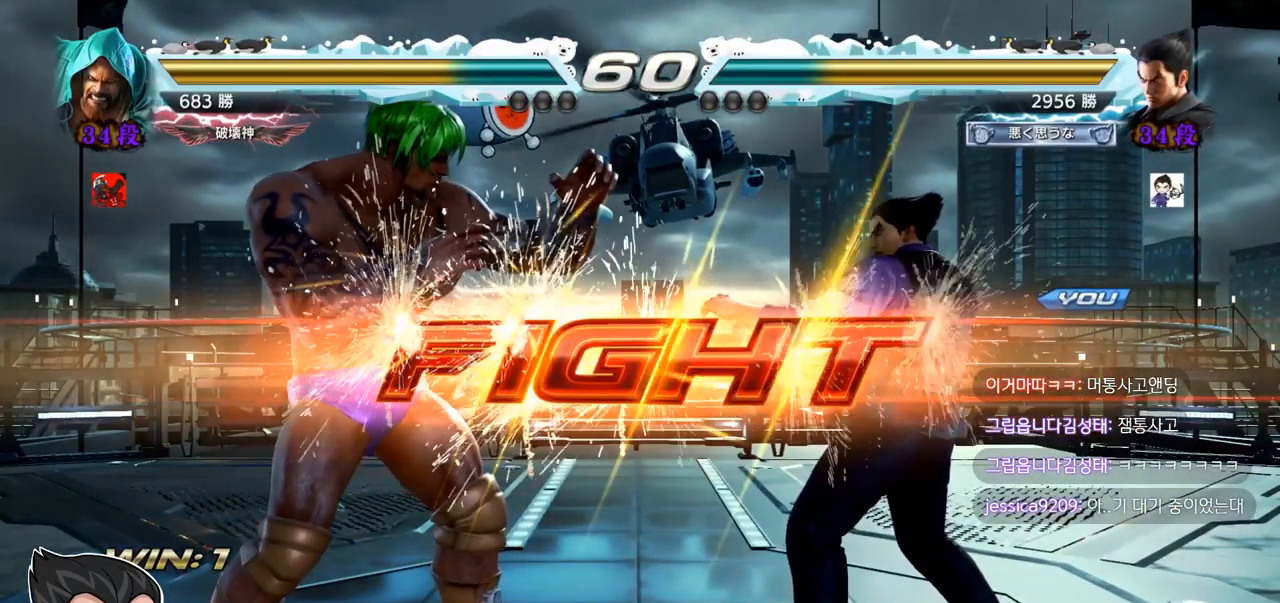
{"buttons": [], "left_stick": "center", "events": [[51, "SQUARE", "down"], [151, "SQUARE", "up"], [301, "left_stick", "left"], [351, "SQUARE", "down"], [451, "SQUARE", "up"], [484, "left_stick", "center"]]}
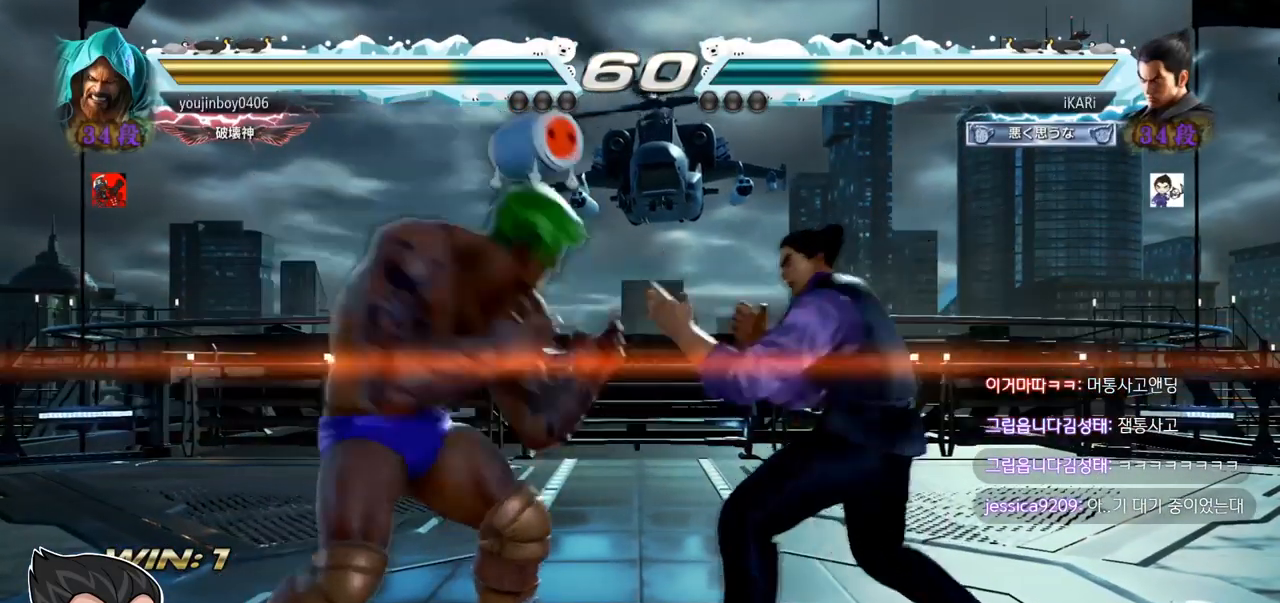
{"buttons": [], "left_stick": "right", "events": [[317, "left_stick", "right"]]}
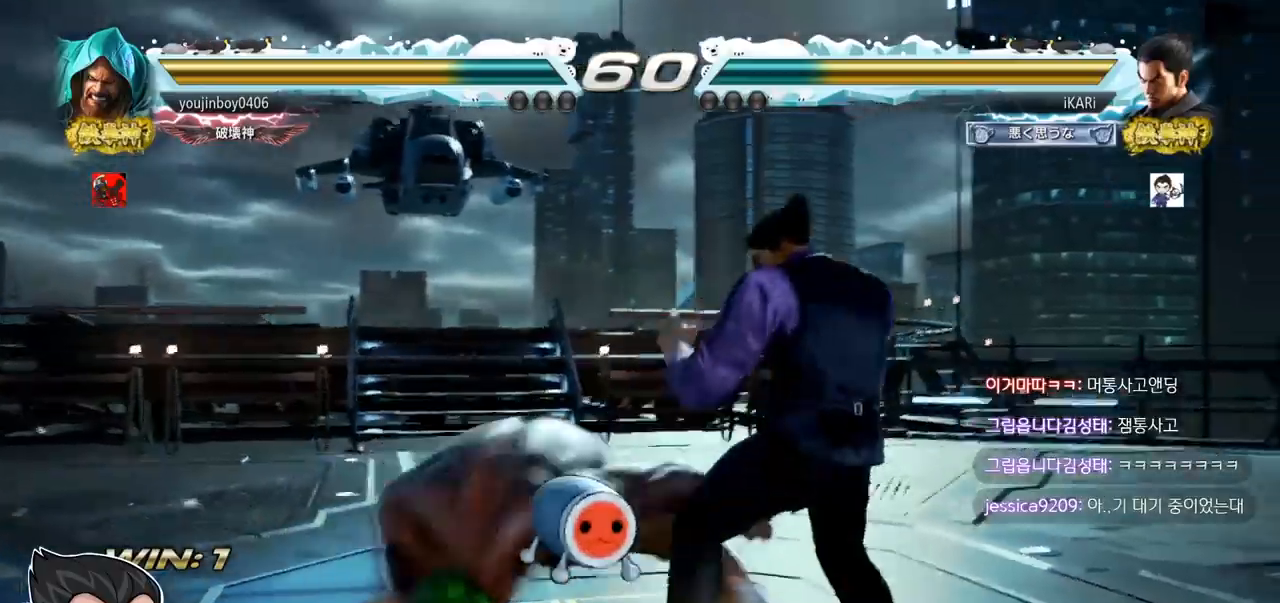
{"buttons": [], "left_stick": "center", "events": [[334, "left_stick", "center"], [418, "SQUARE", "down"], [468, "SQUARE", "up"]]}
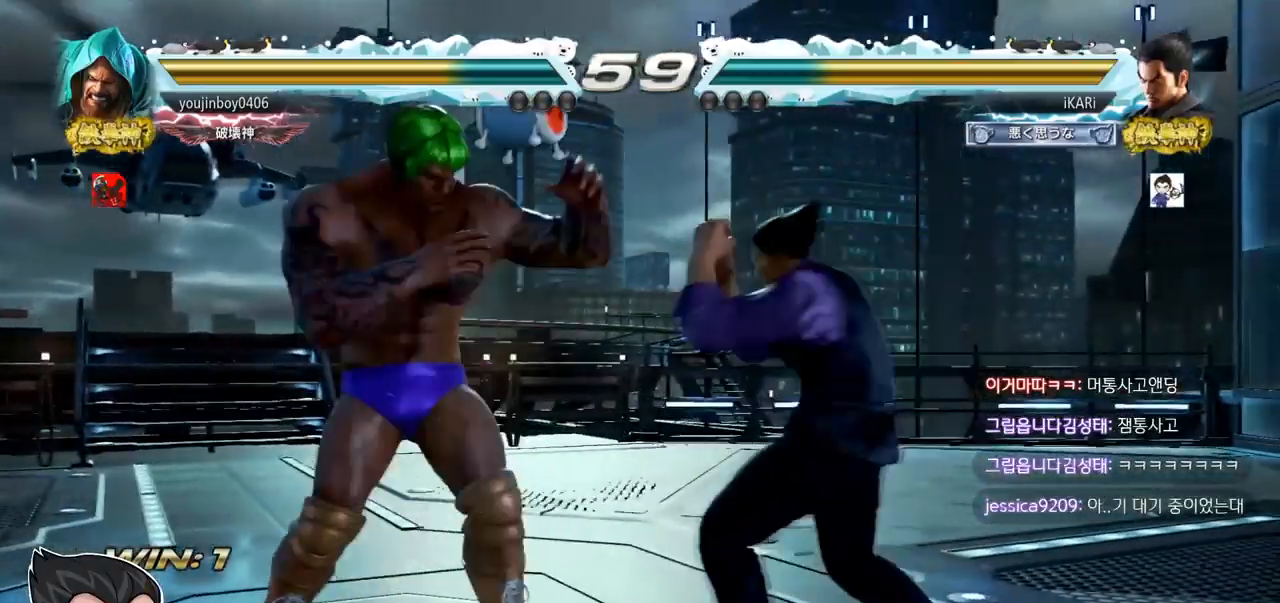
{"buttons": [], "left_stick": "center", "events": []}
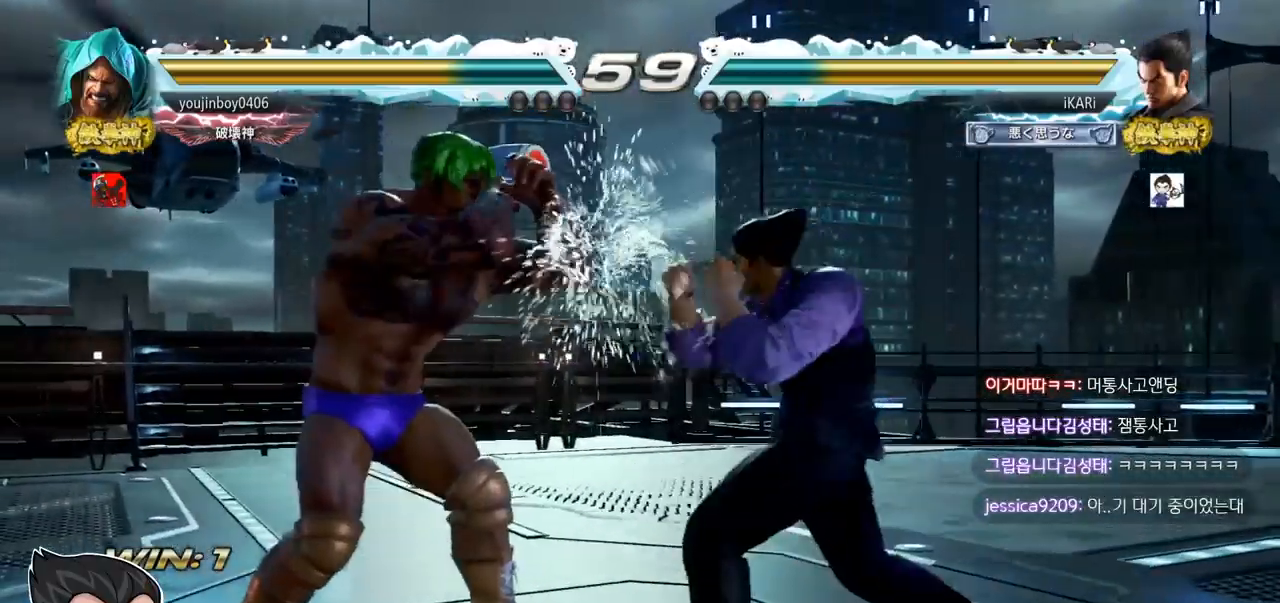
{"buttons": [], "left_stick": "right", "events": [[84, "left_stick", "right"], [134, "left_stick", "center"], [184, "left_stick", "right"]]}
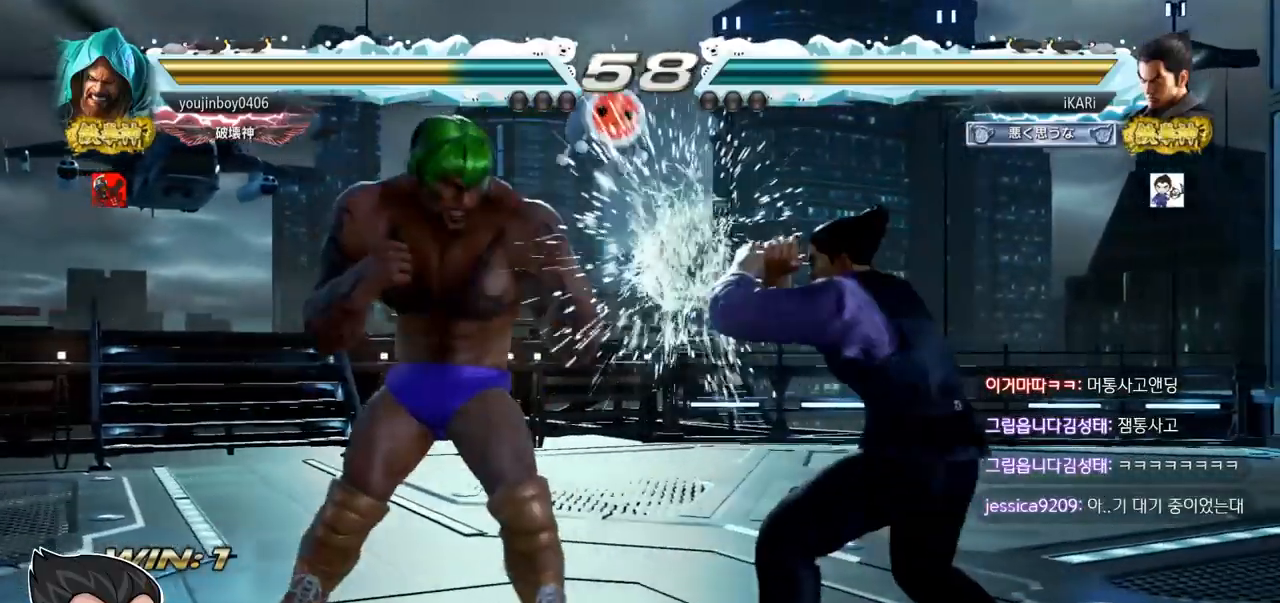
{"buttons": [], "left_stick": "center", "events": [[33, "left_stick", "center"], [50, "SQUARE", "down"], [83, "SQUARE", "up"], [117, "SQUARE", "down"], [183, "SQUARE", "up"]]}
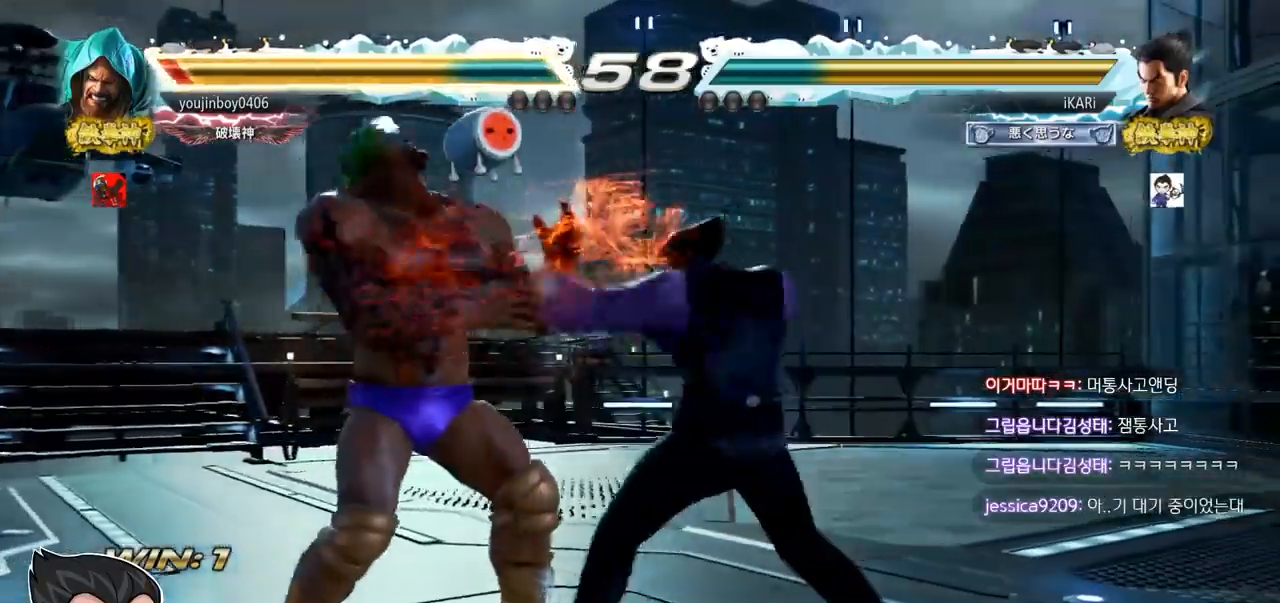
{"buttons": [], "left_stick": "center", "events": []}
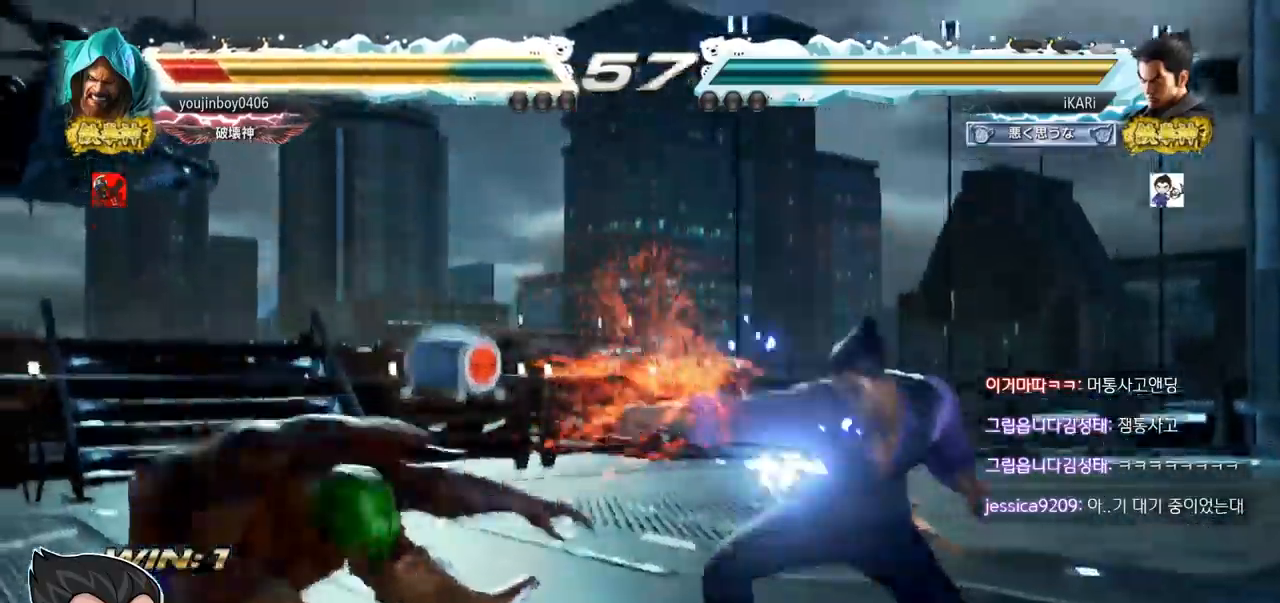
{"buttons": [], "left_stick": "left", "events": [[217, "left_stick", "left"], [267, "left_stick", "center"], [484, "left_stick", "left"]]}
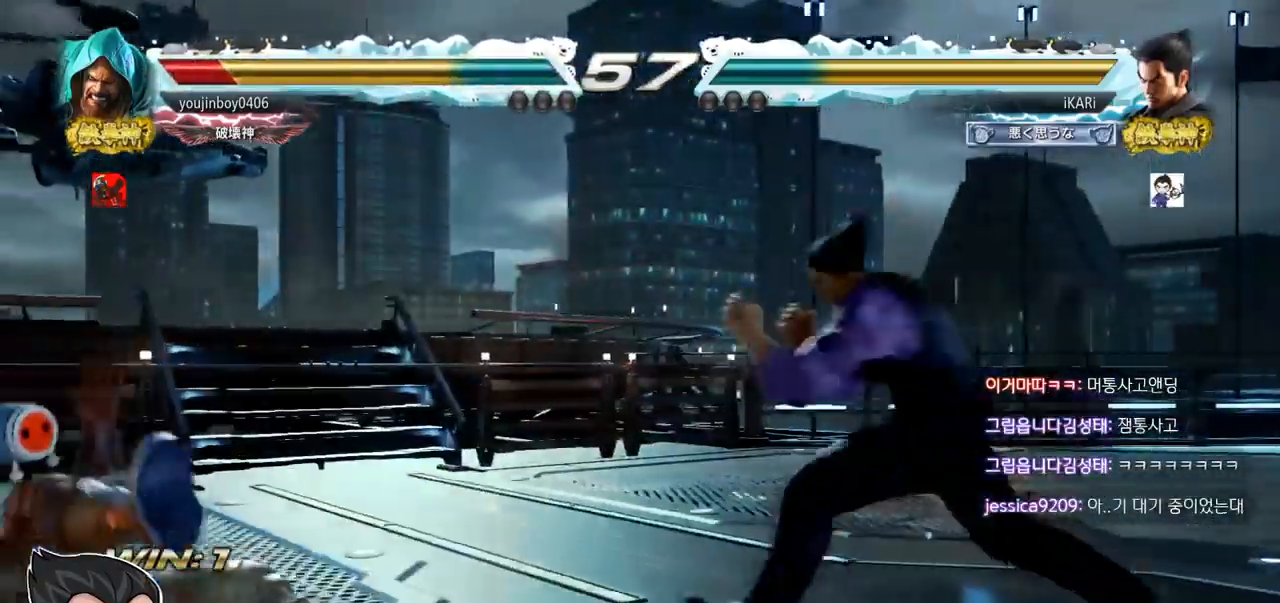
{"buttons": [], "left_stick": "center", "events": [[217, "CIRCLE", "down"], [217, "left_stick", "down-right"], [267, "CIRCLE", "up"], [351, "left_stick", "center"]]}
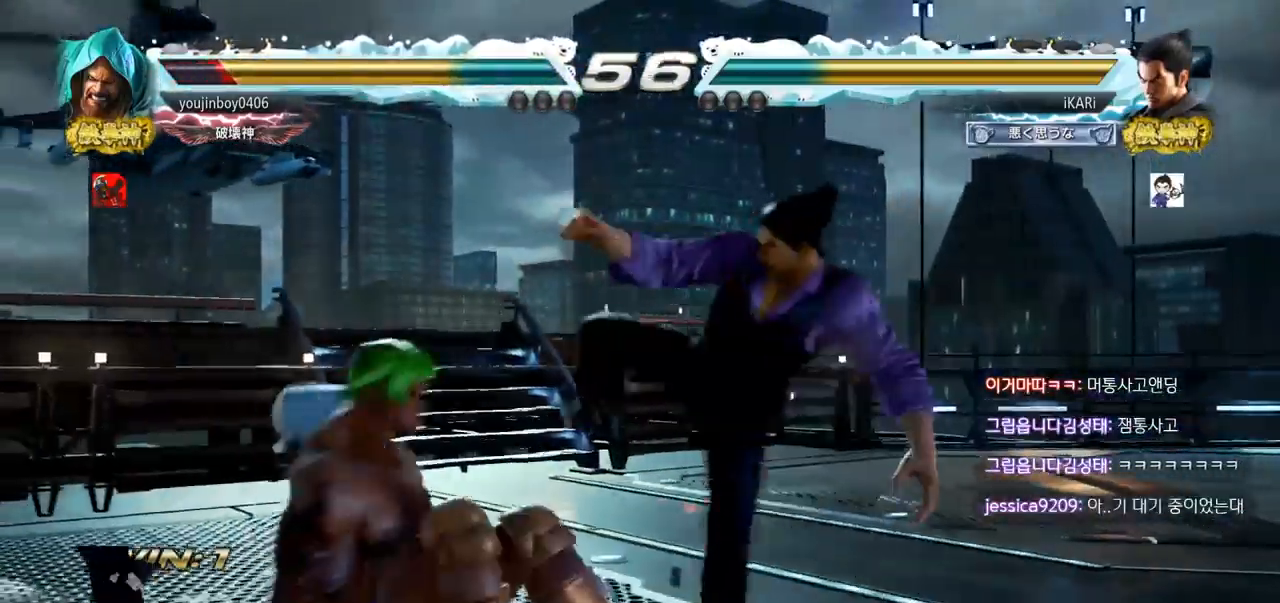
{"buttons": [], "left_stick": "center", "events": [[450, "SQUARE", "down"], [484, "SQUARE", "up"]]}
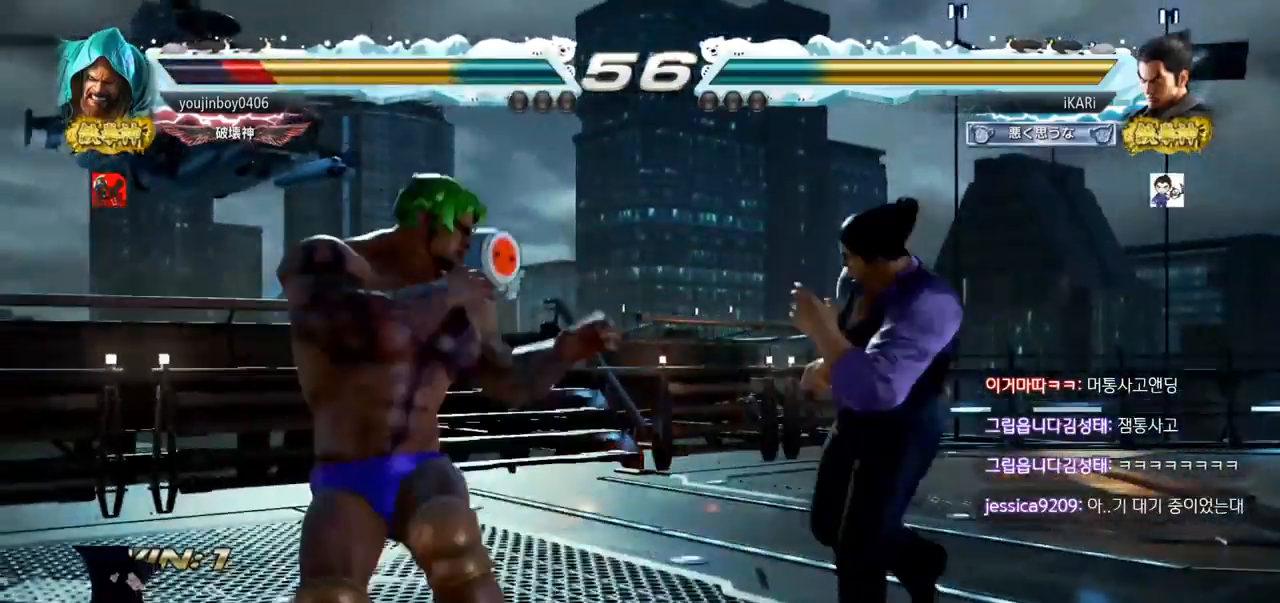
{"buttons": [], "left_stick": "center", "events": [[34, "SQUARE", "down"], [101, "SQUARE", "up"]]}
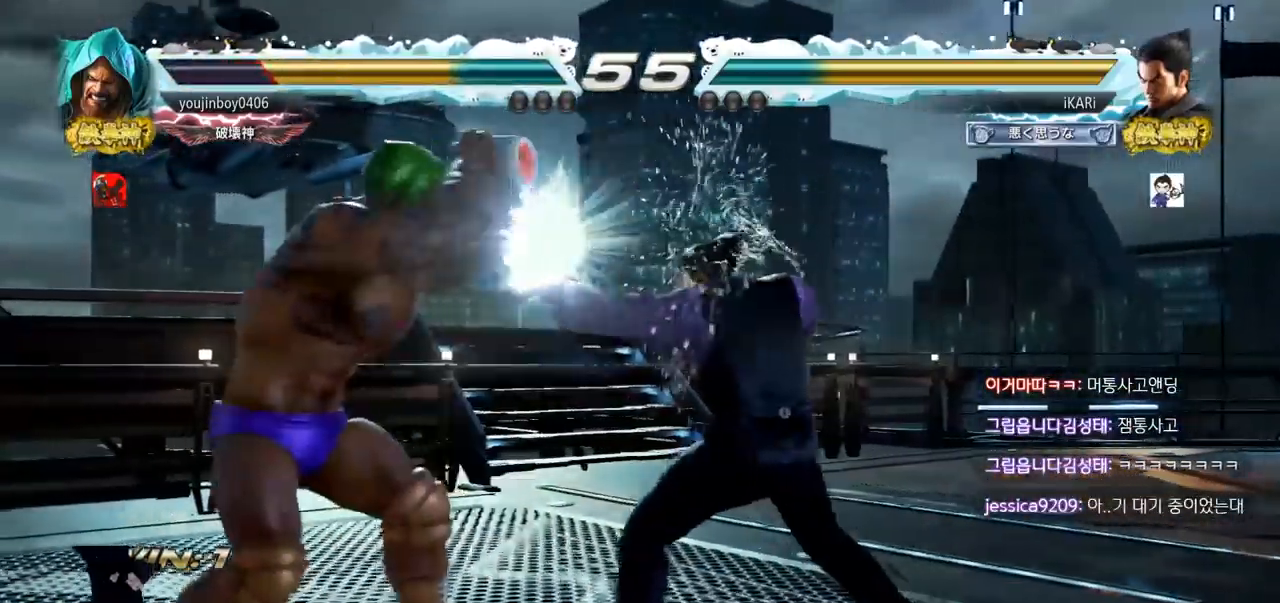
{"buttons": [], "left_stick": "right", "events": [[150, "left_stick", "right"], [200, "left_stick", "center"], [284, "left_stick", "right"]]}
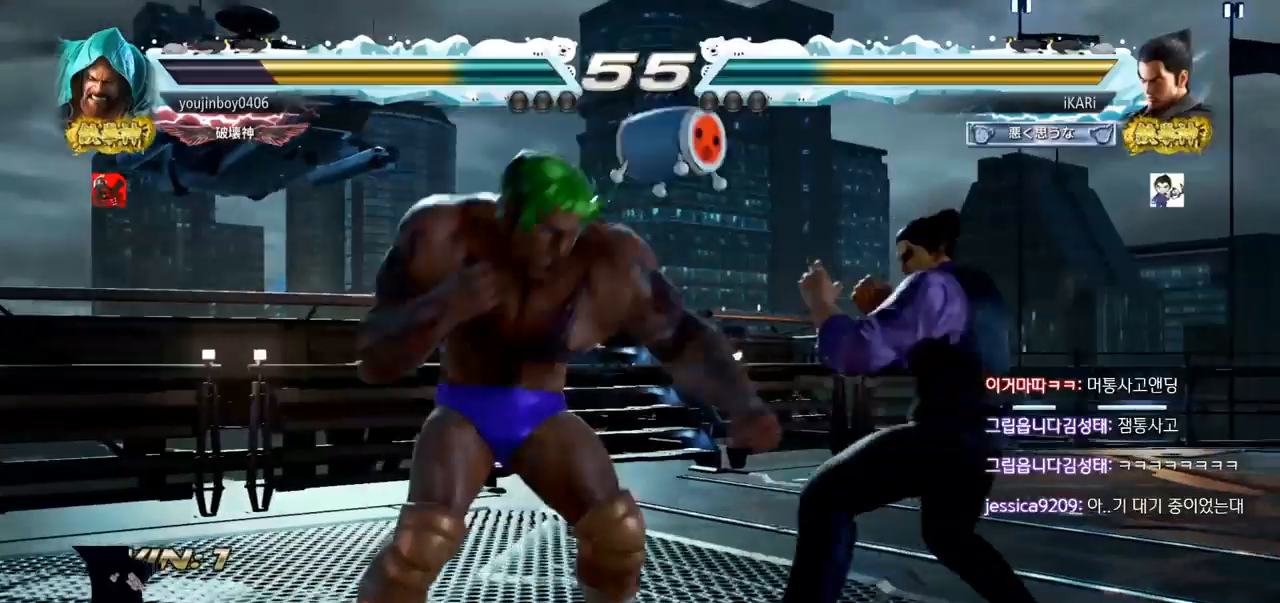
{"buttons": [], "left_stick": "center", "events": [[151, "left_stick", "center"], [167, "SQUARE", "down"], [217, "SQUARE", "up"], [267, "left_stick", "right"], [367, "left_stick", "center"]]}
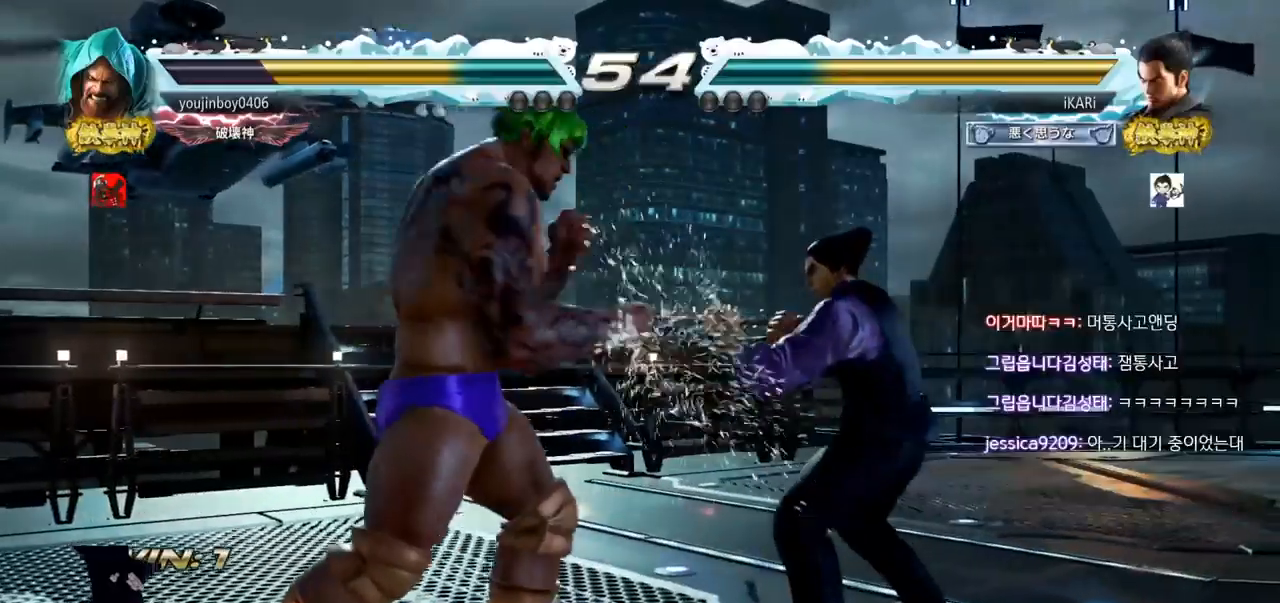
{"buttons": [], "left_stick": "center", "events": [[67, "left_stick", "left"], [117, "left_stick", "center"], [267, "left_stick", "right"], [317, "left_stick", "center"]]}
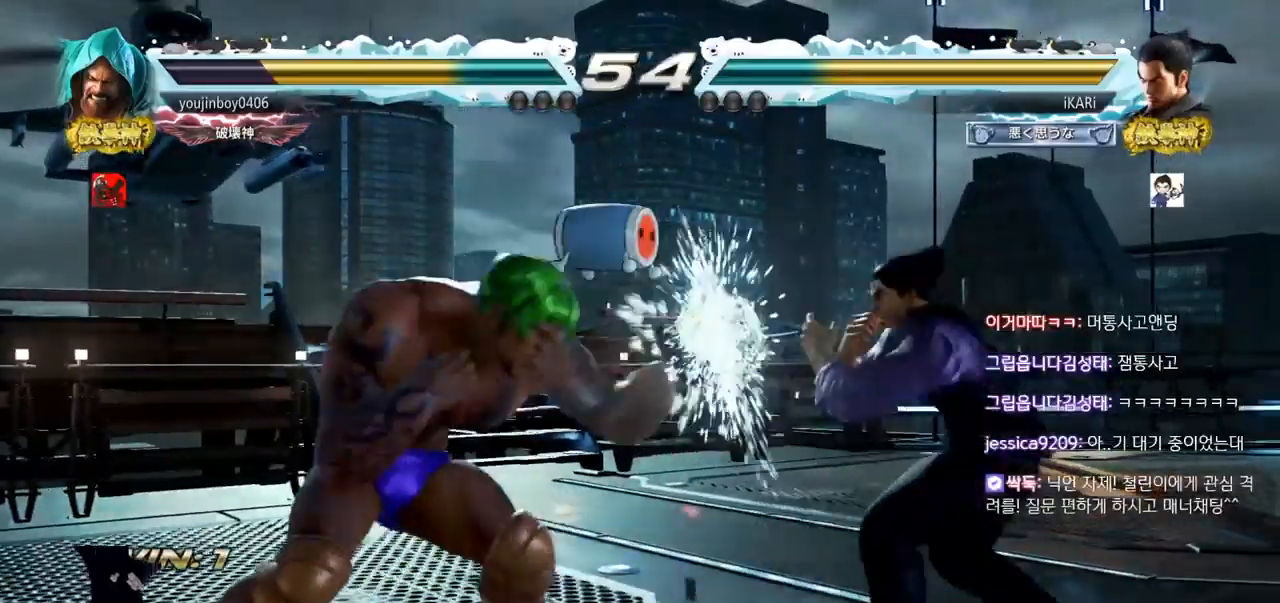
{"buttons": [], "left_stick": "right", "events": [[17, "left_stick", "right"], [117, "left_stick", "center"], [201, "left_stick", "right"], [251, "left_stick", "center"], [384, "left_stick", "right"], [434, "left_stick", "center"], [484, "left_stick", "right"]]}
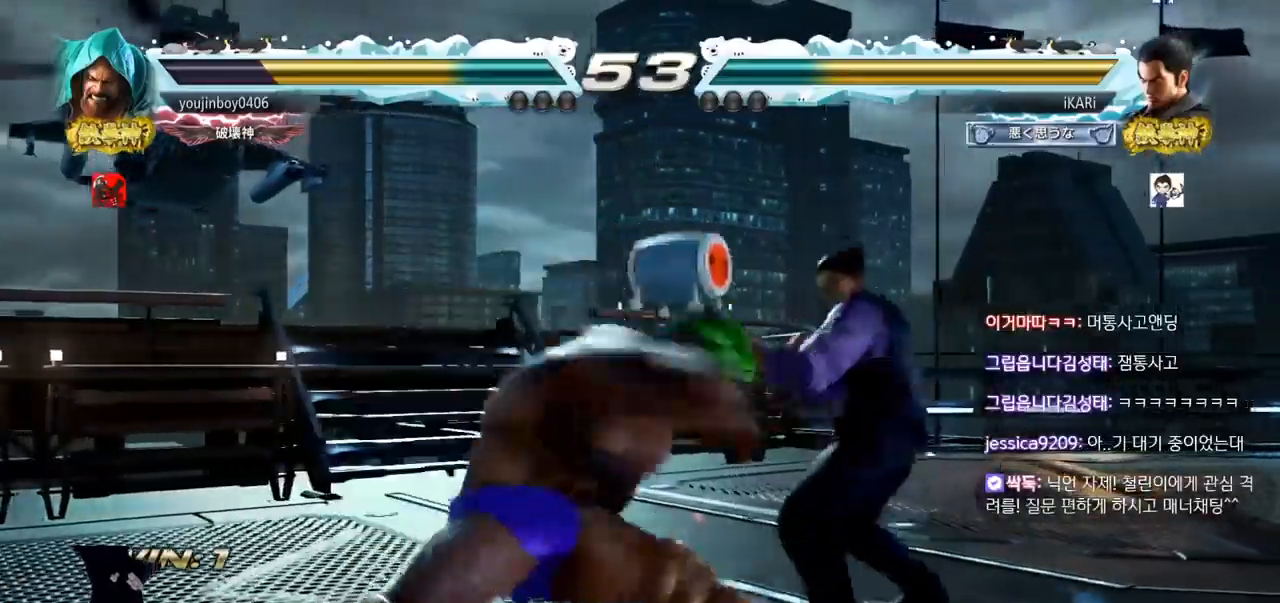
{"buttons": [], "left_stick": "center", "events": [[384, "left_stick", "center"]]}
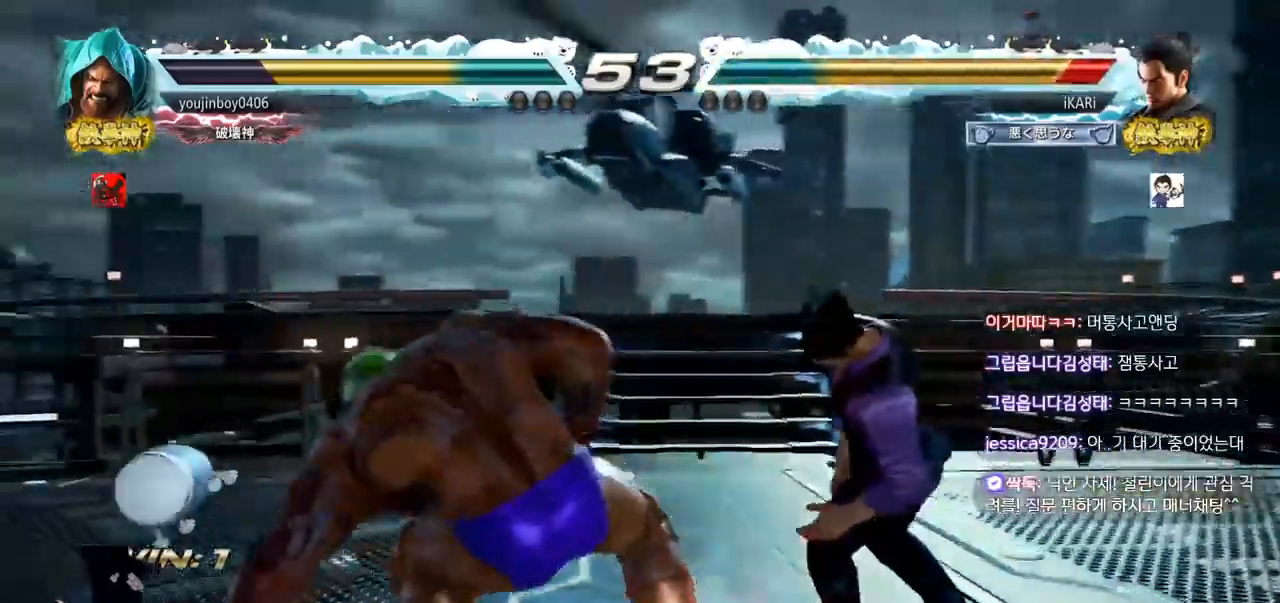
{"buttons": [], "left_stick": "right", "events": [[484, "left_stick", "right"]]}
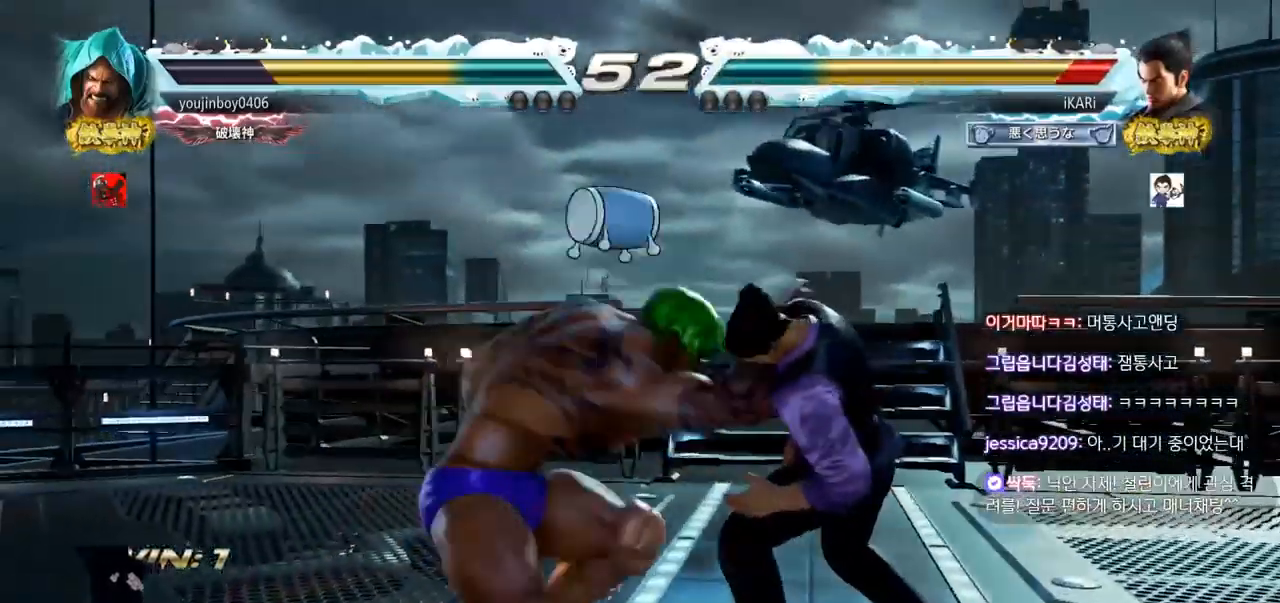
{"buttons": [], "left_stick": "center", "events": [[350, "left_stick", "center"]]}